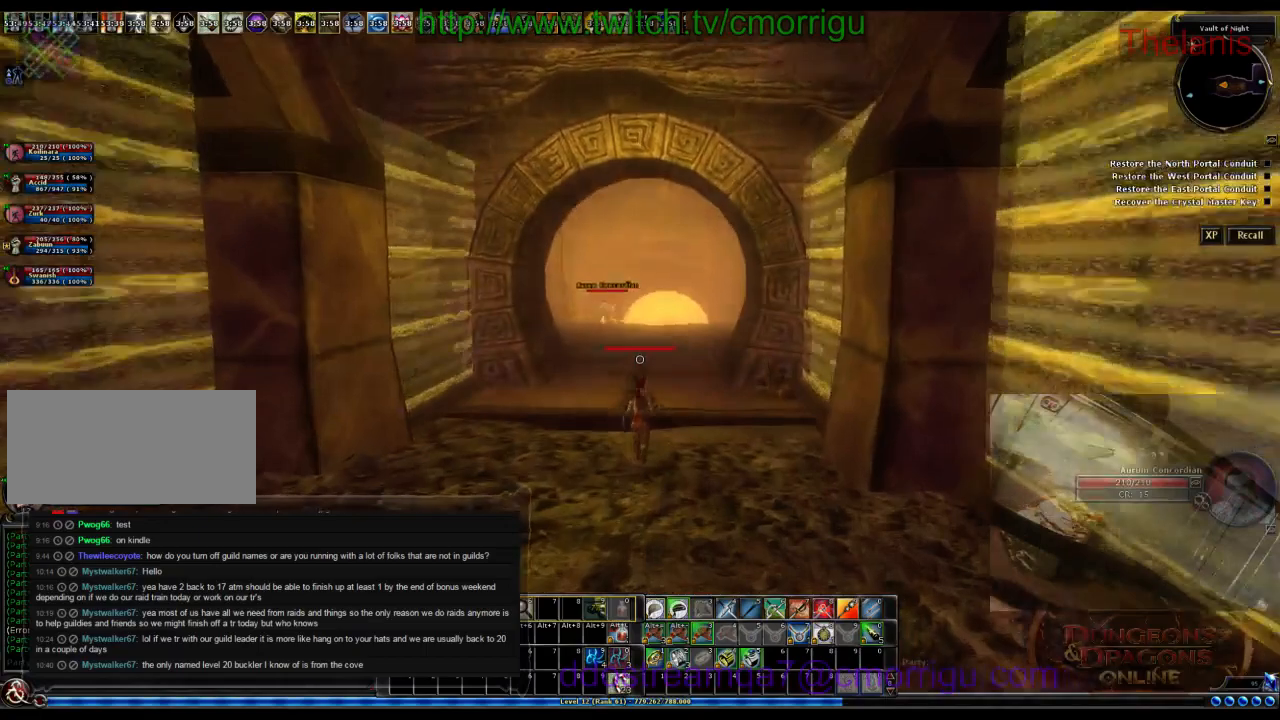
Gameplay with keyboard; each line is a JSON object with the keys held at the frame after it. "events" lists presses ("down") and releases ("up") of ".", "/", "0", "1", "2", "3", "4", "5", "6", "7", "8", "9", "a", "b", "backslash", "backspace", "c", "caps_lock", "comma", "ctrl_l", "ctrl_r", "d", "e", "equals", "escape", "f", "f1", "f10", "f11", "f12", "f2", "f3", "f4", "f5", "f6", "f7", "f8", "f9", "g", "h", "i", "j", "k", "l", "lbracket", "m", "minus", "n", "o", "p", "q", "quote", "r", "rbracket", "return", "s", "semicolon", "shift_l", "shift_r", "space", "t", "tab", "tilde", "u", "v", "w", "x", "y" and "z" between this image and that frame as [ms after this image, input, new state], when the widget could be followed in between. No other keys are recorded. Mouse input is not recorded.
{"keys": ["w"], "events": []}
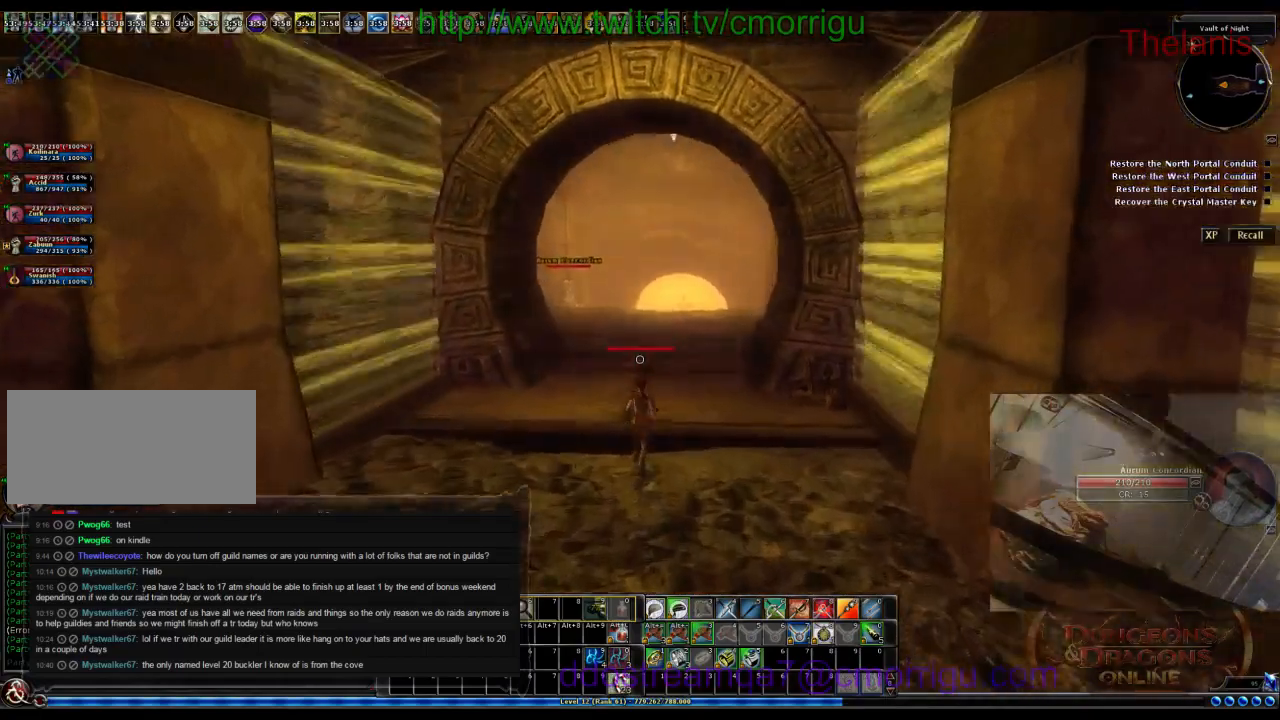
{"keys": ["w"], "events": []}
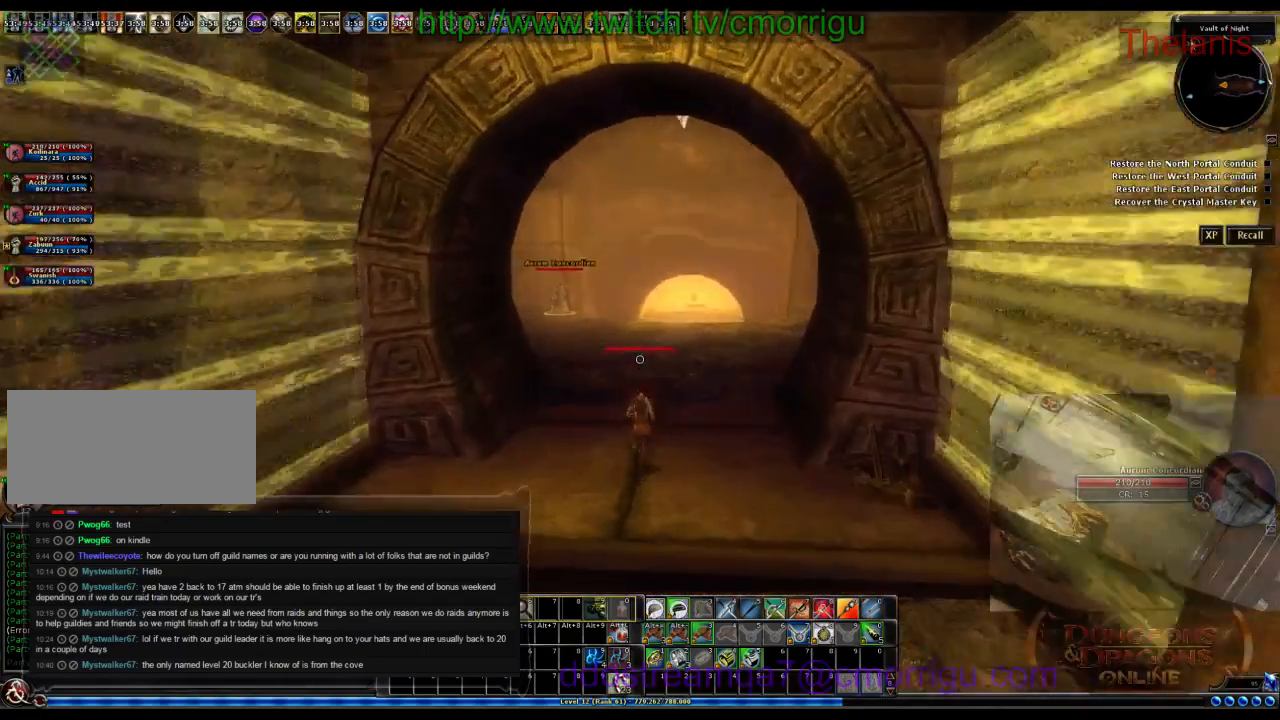
{"keys": ["w"], "events": []}
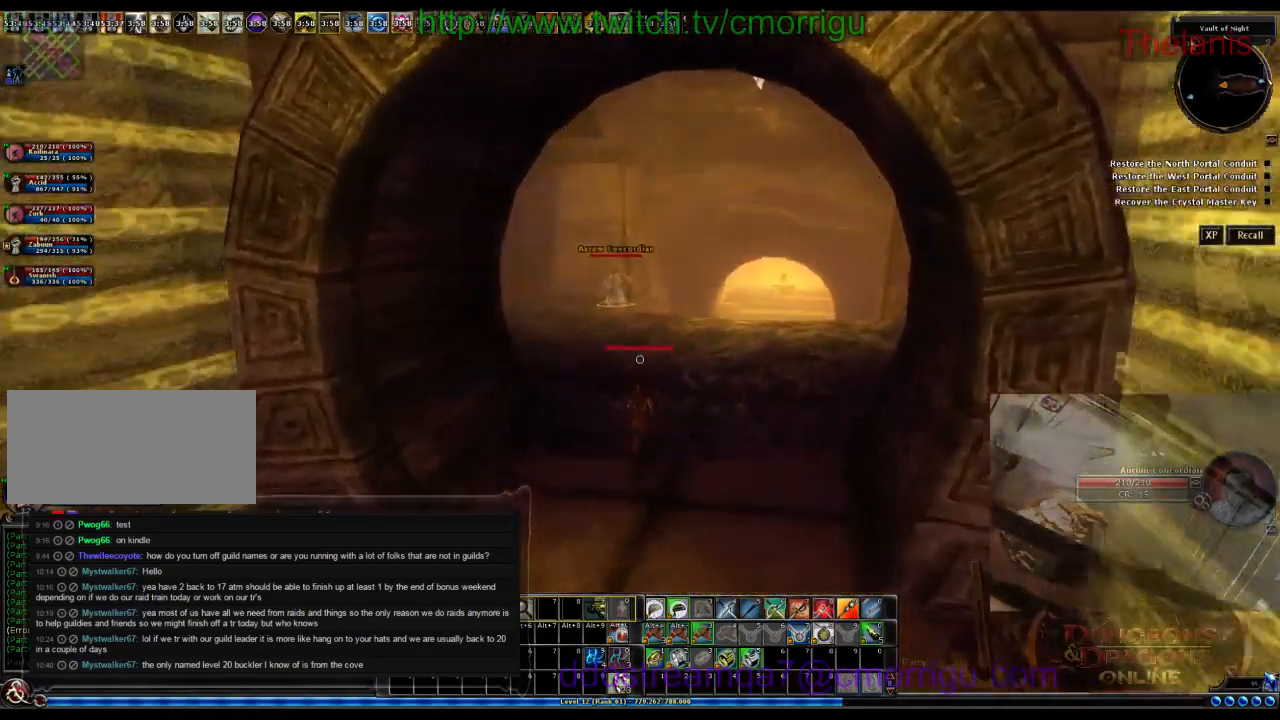
{"keys": ["w"], "events": []}
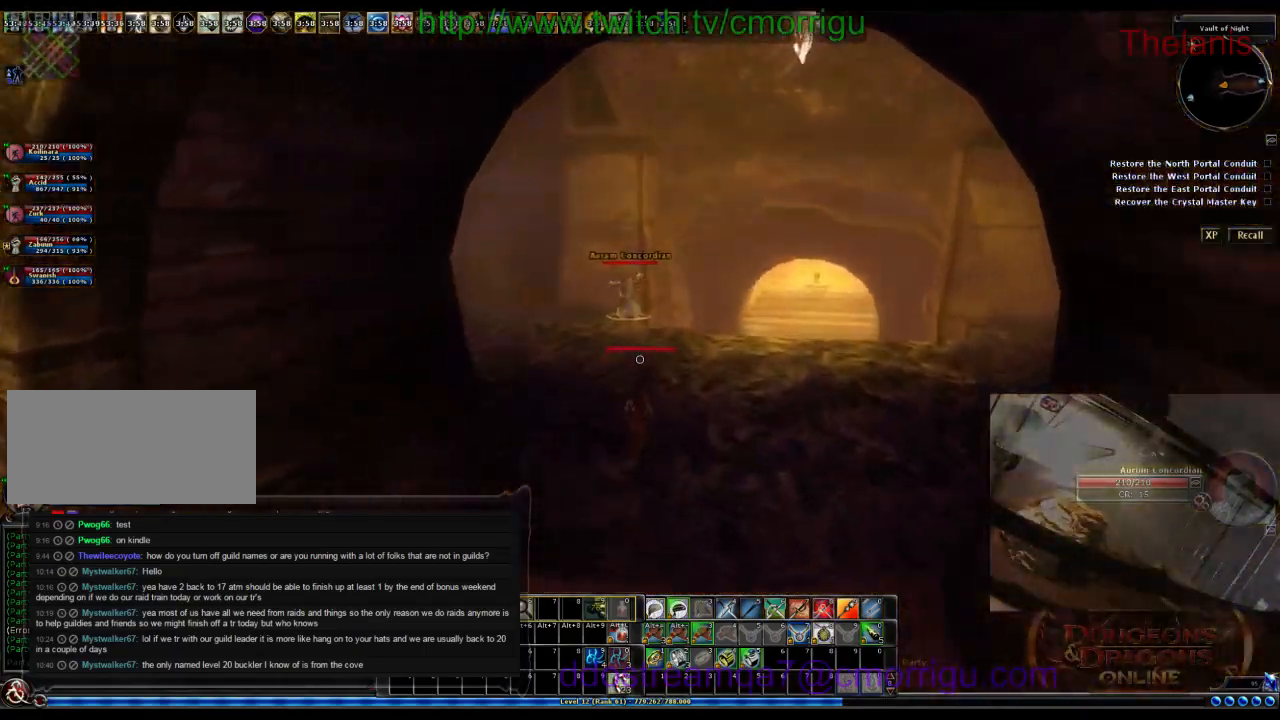
{"keys": ["w"], "events": []}
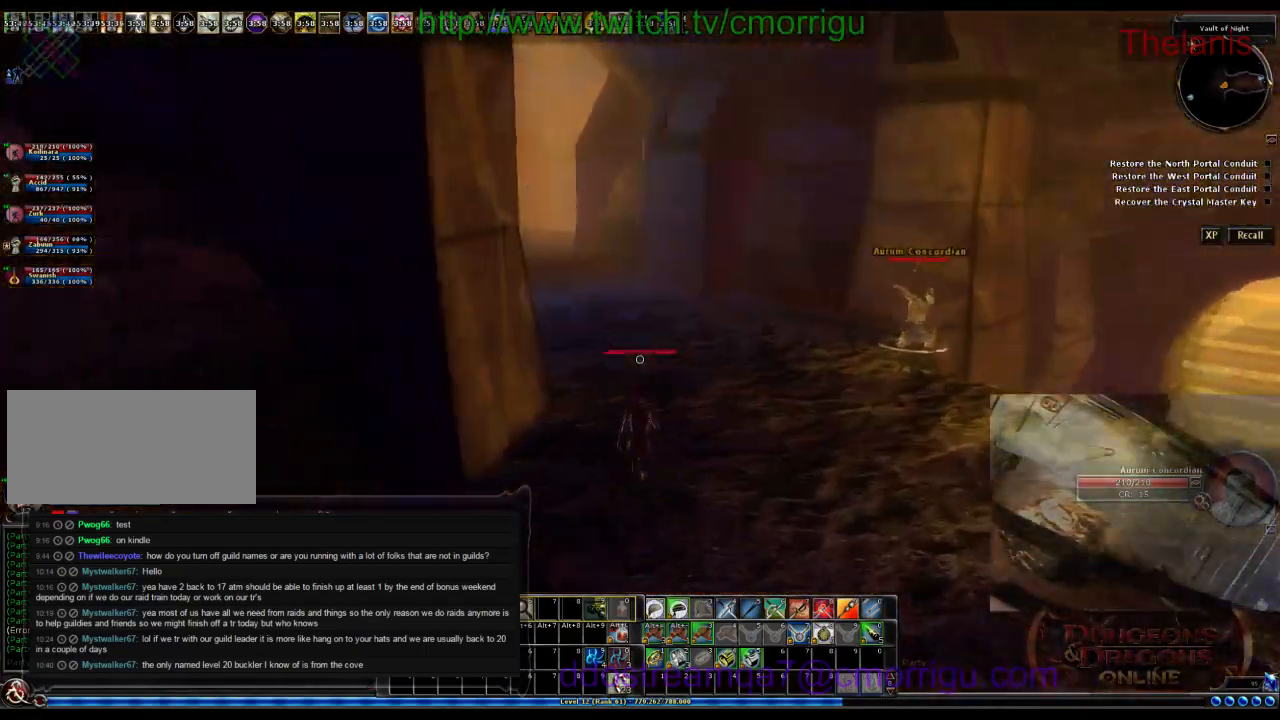
{"keys": ["w"], "events": []}
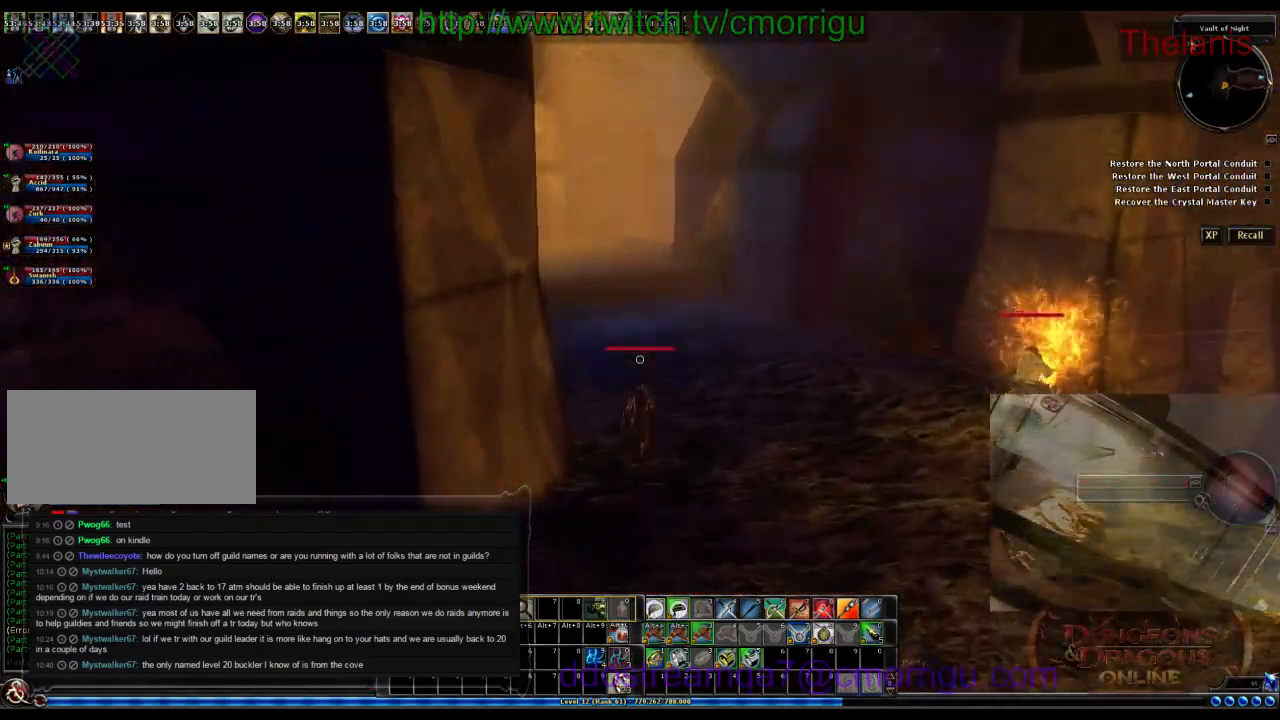
{"keys": ["w"], "events": []}
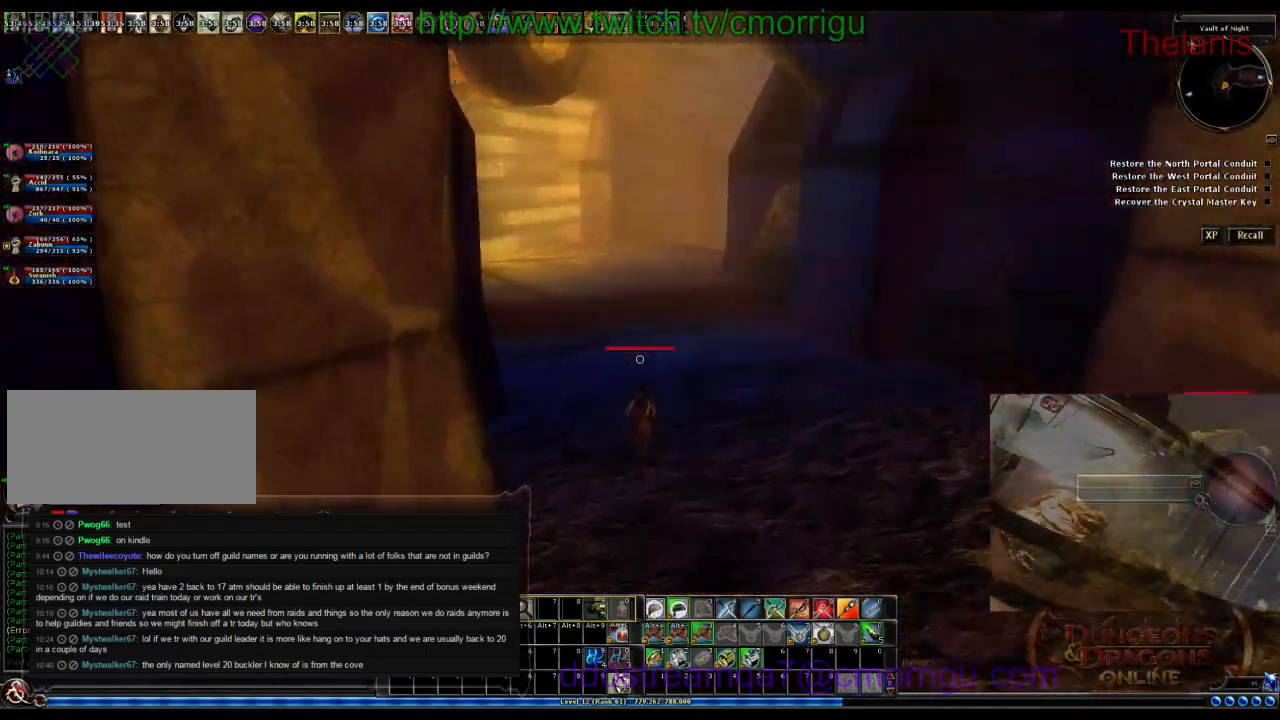
{"keys": ["w"], "events": []}
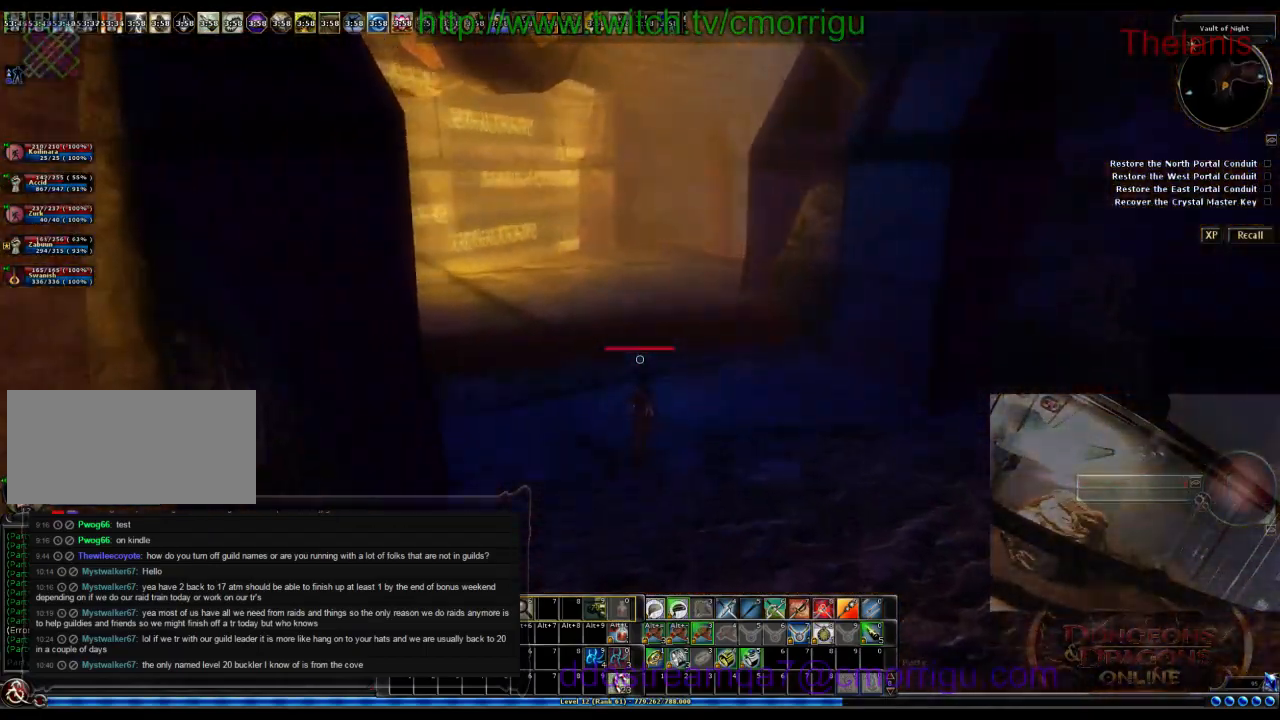
{"keys": ["space", "w"], "events": [[433, "space", "down"]]}
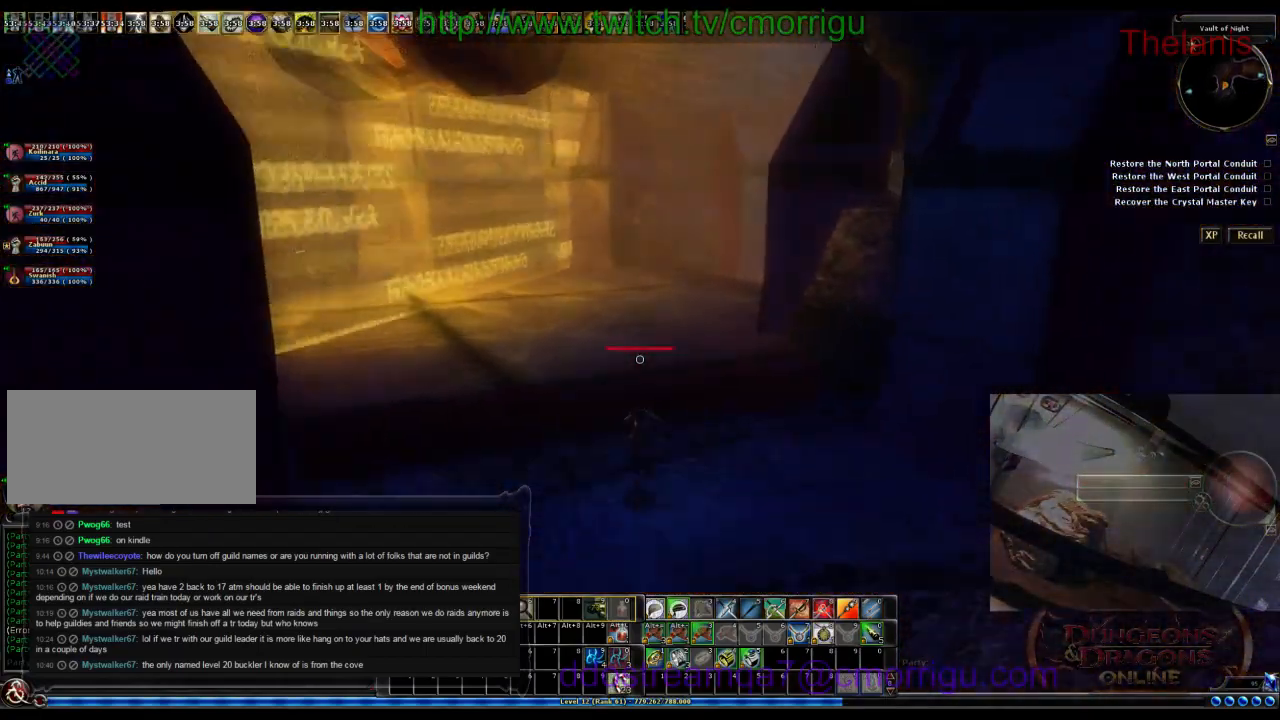
{"keys": ["w"], "events": [[100, "space", "up"]]}
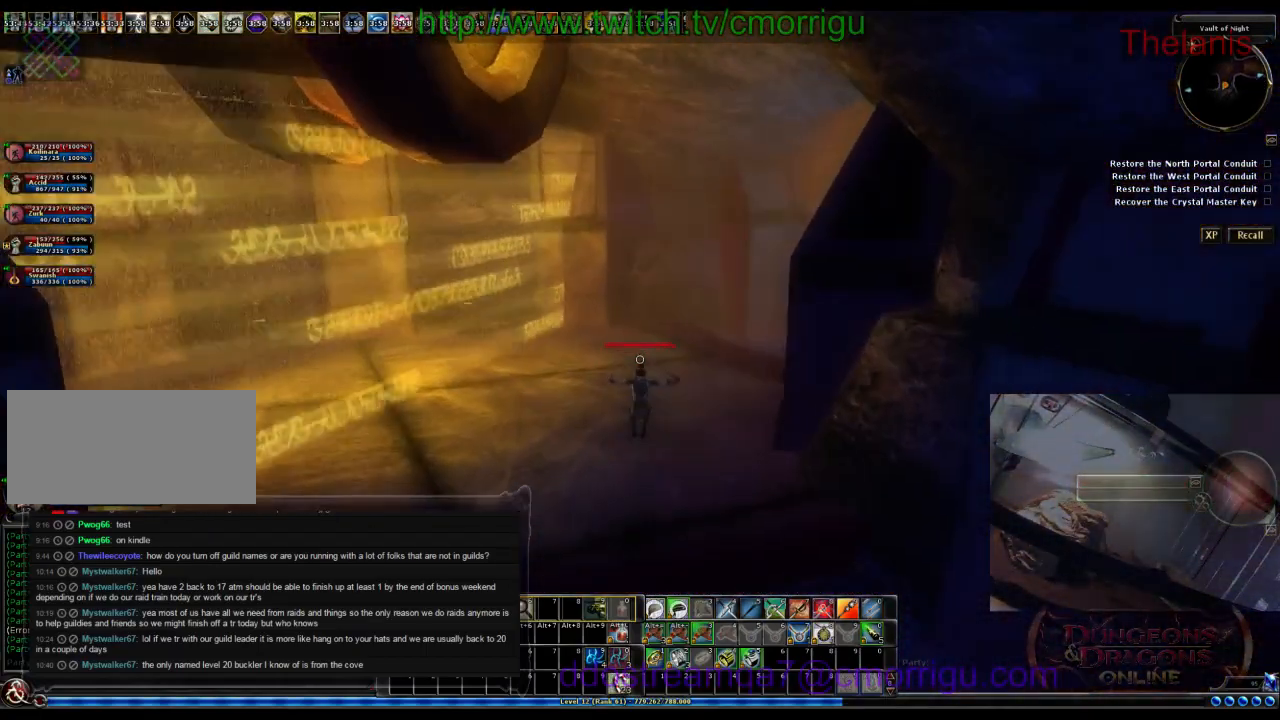
{"keys": ["w"], "events": []}
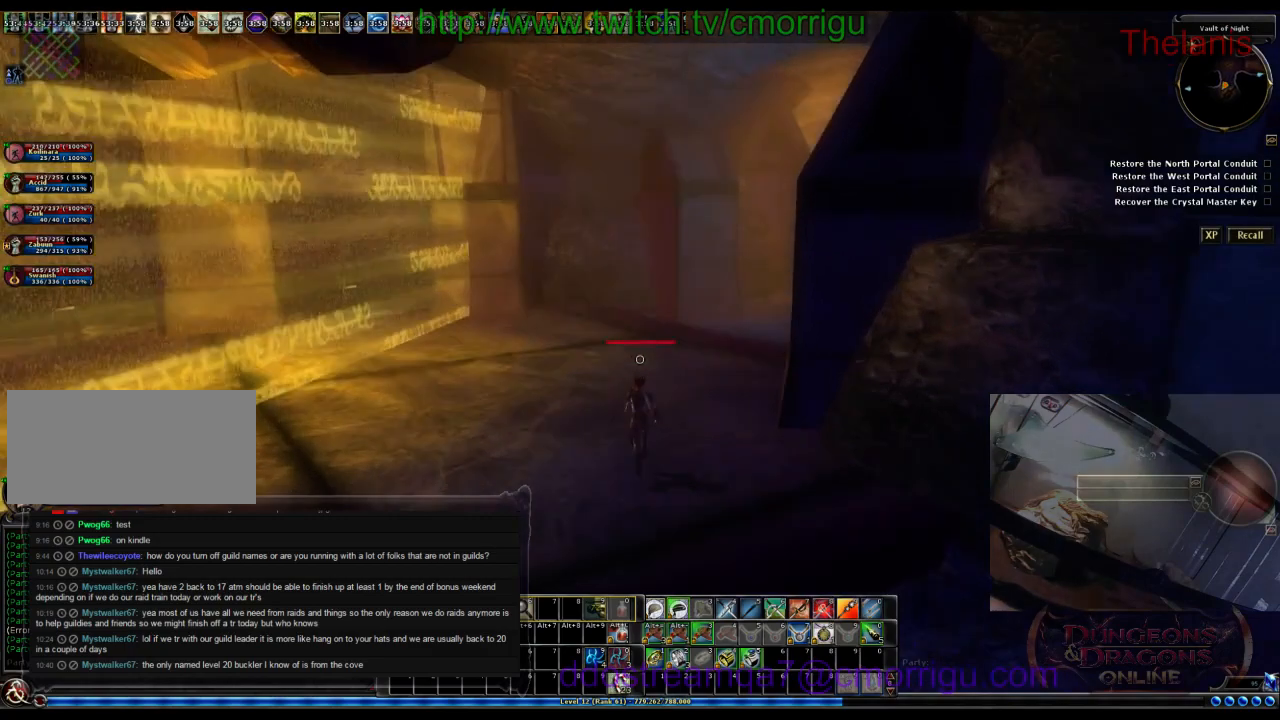
{"keys": ["w"], "events": []}
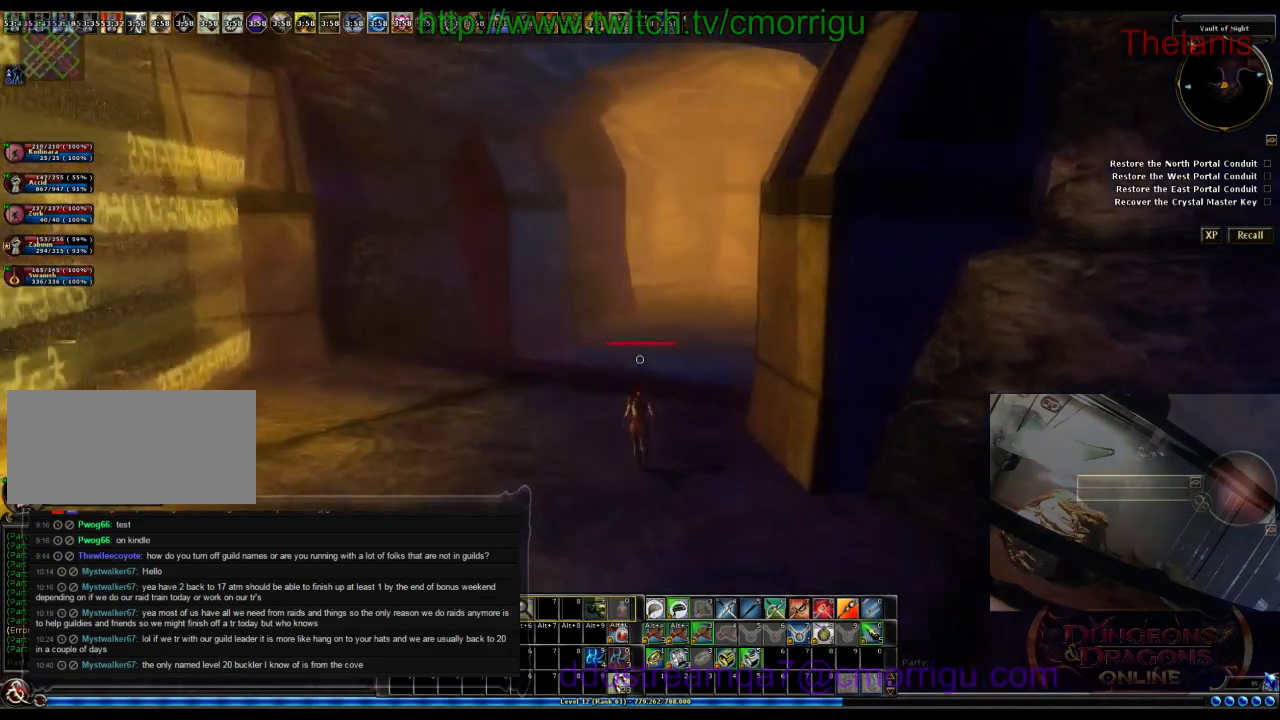
{"keys": ["w"], "events": []}
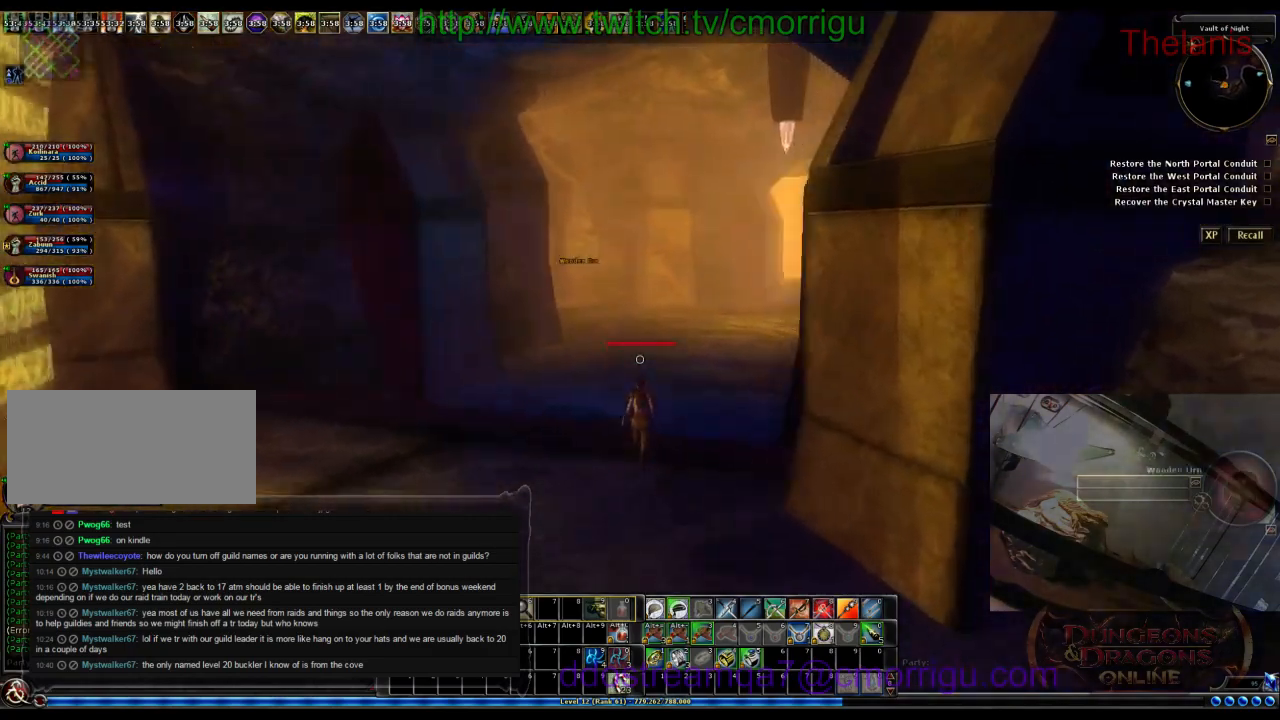
{"keys": ["w"], "events": []}
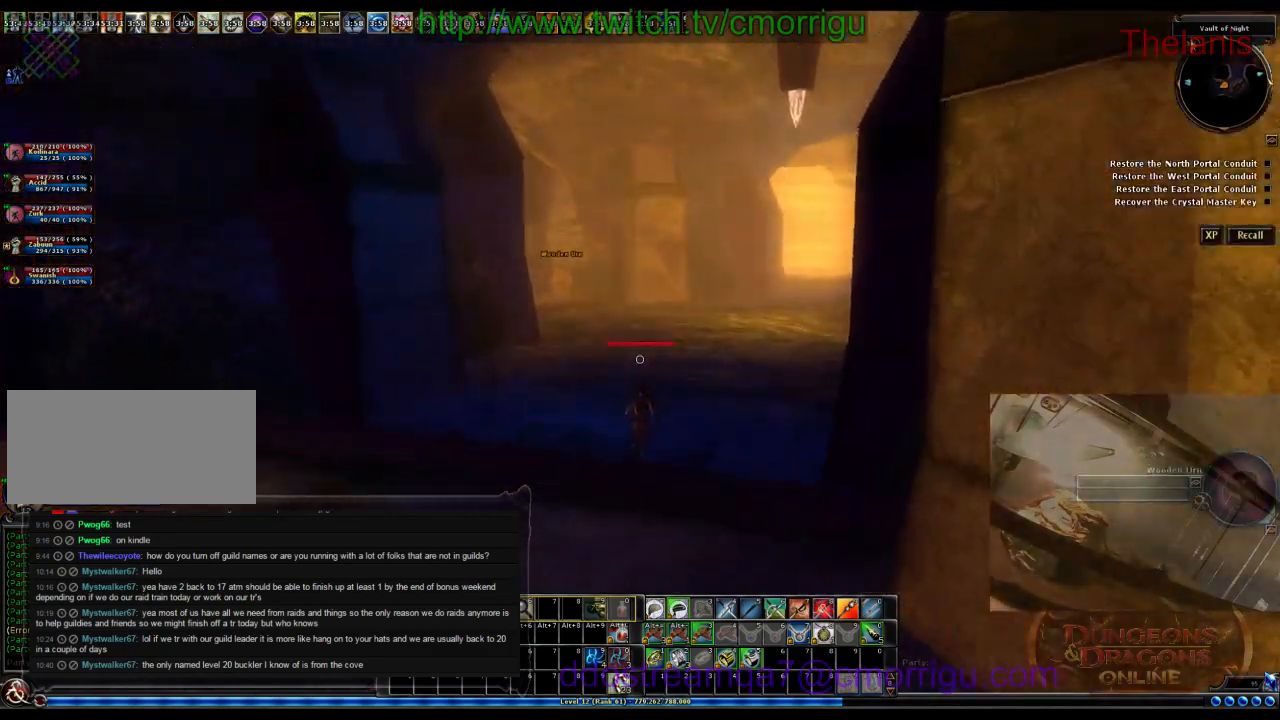
{"keys": ["w"], "events": []}
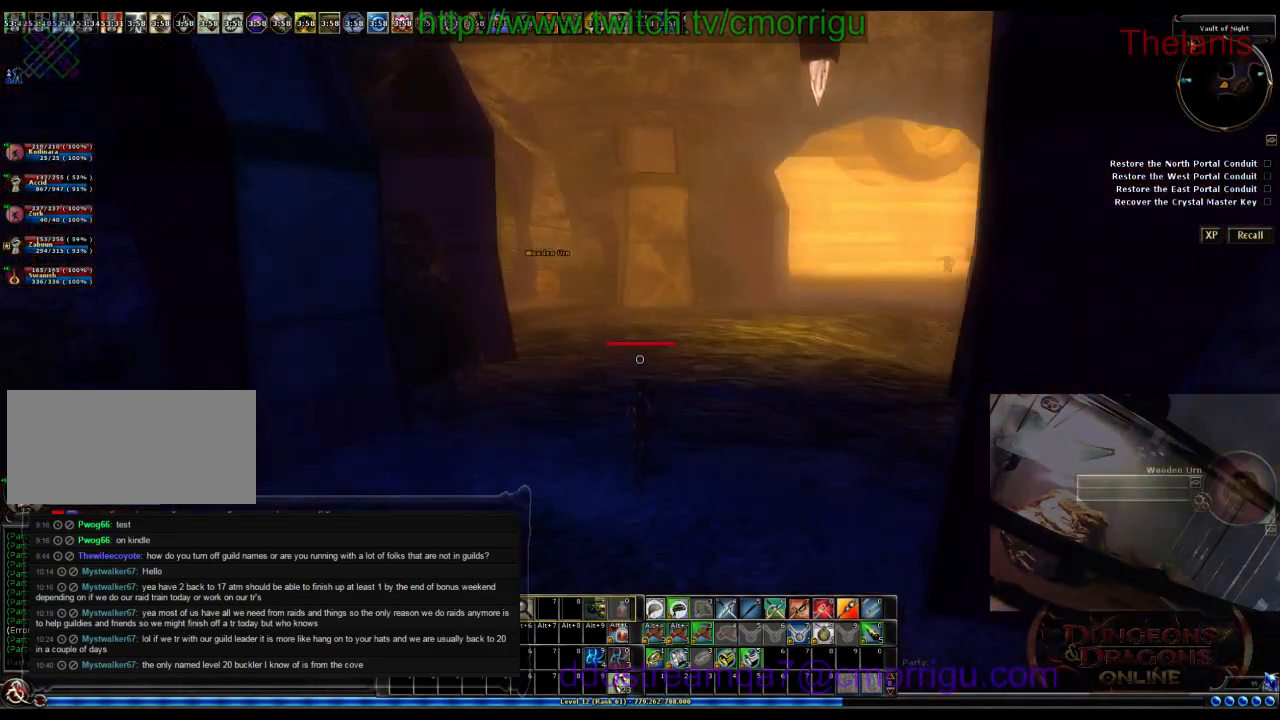
{"keys": ["w"], "events": []}
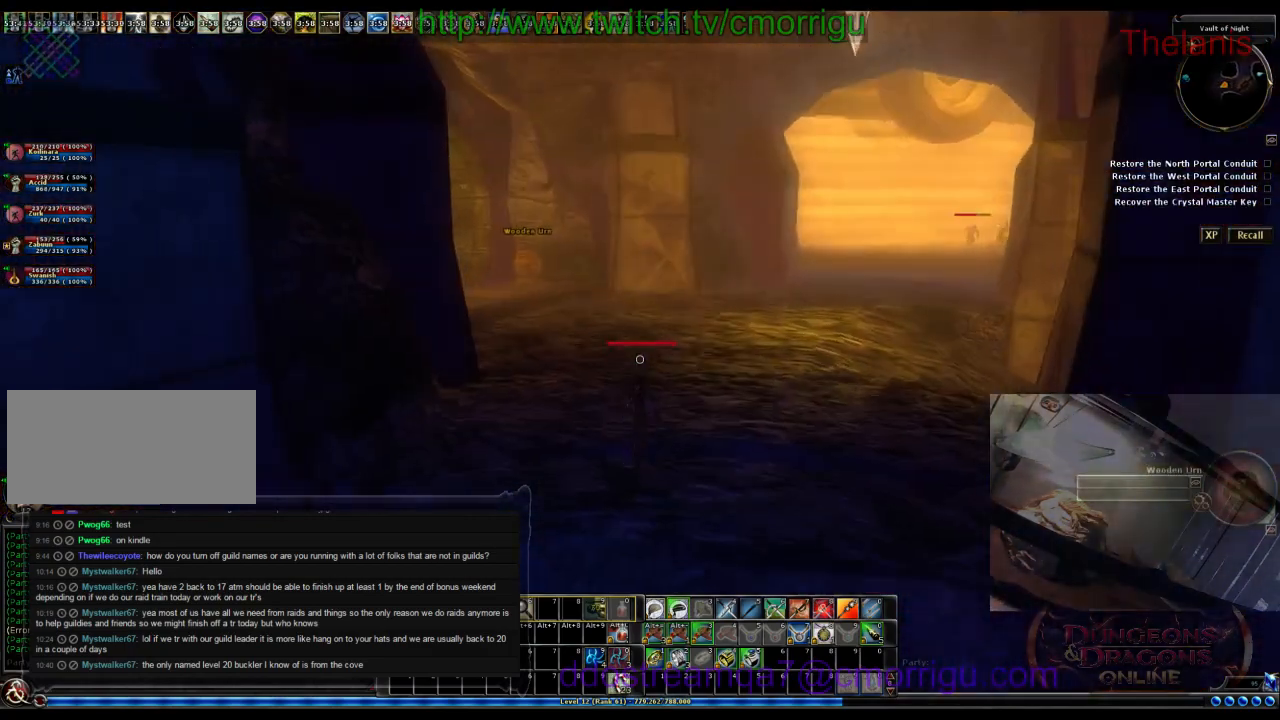
{"keys": ["w"], "events": []}
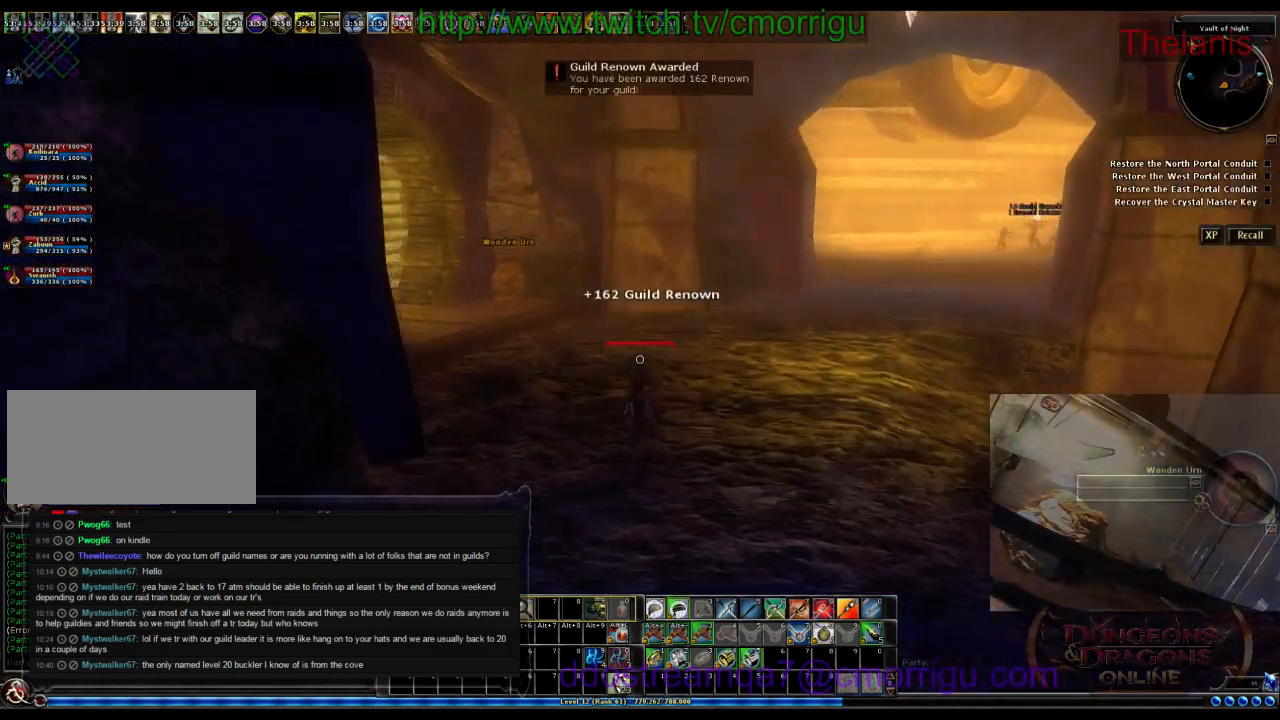
{"keys": ["w"], "events": []}
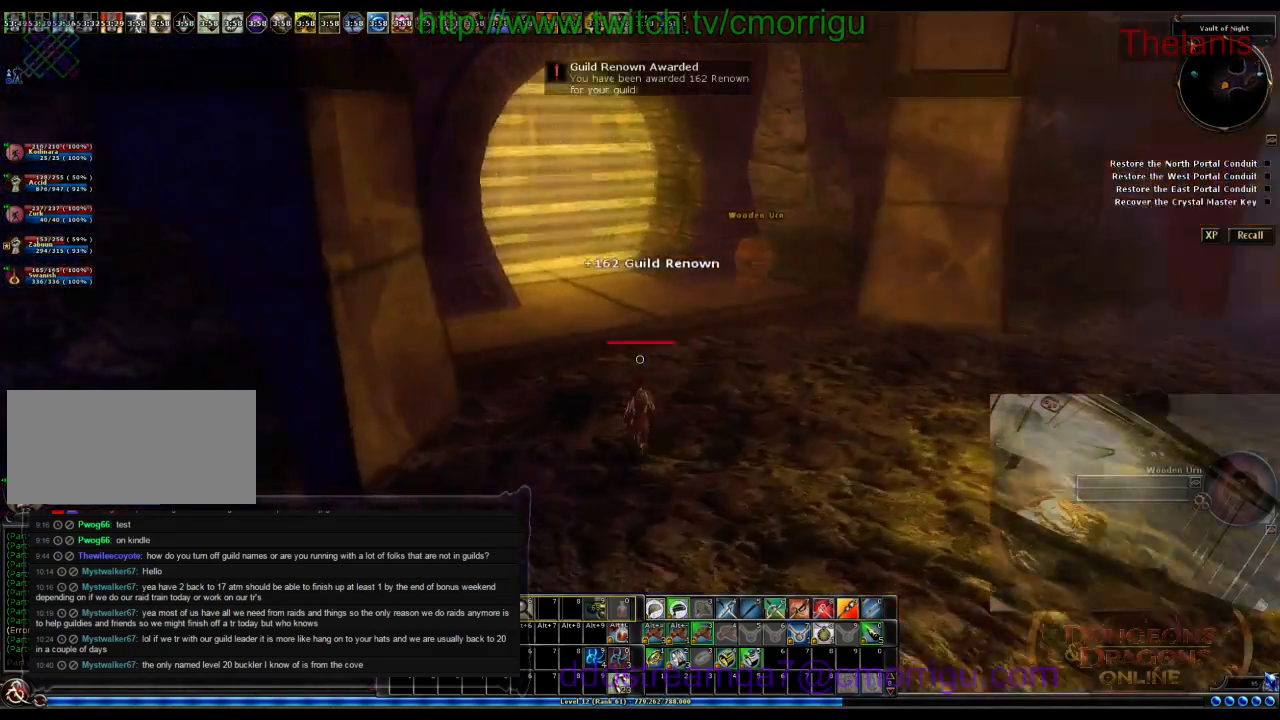
{"keys": ["w"], "events": []}
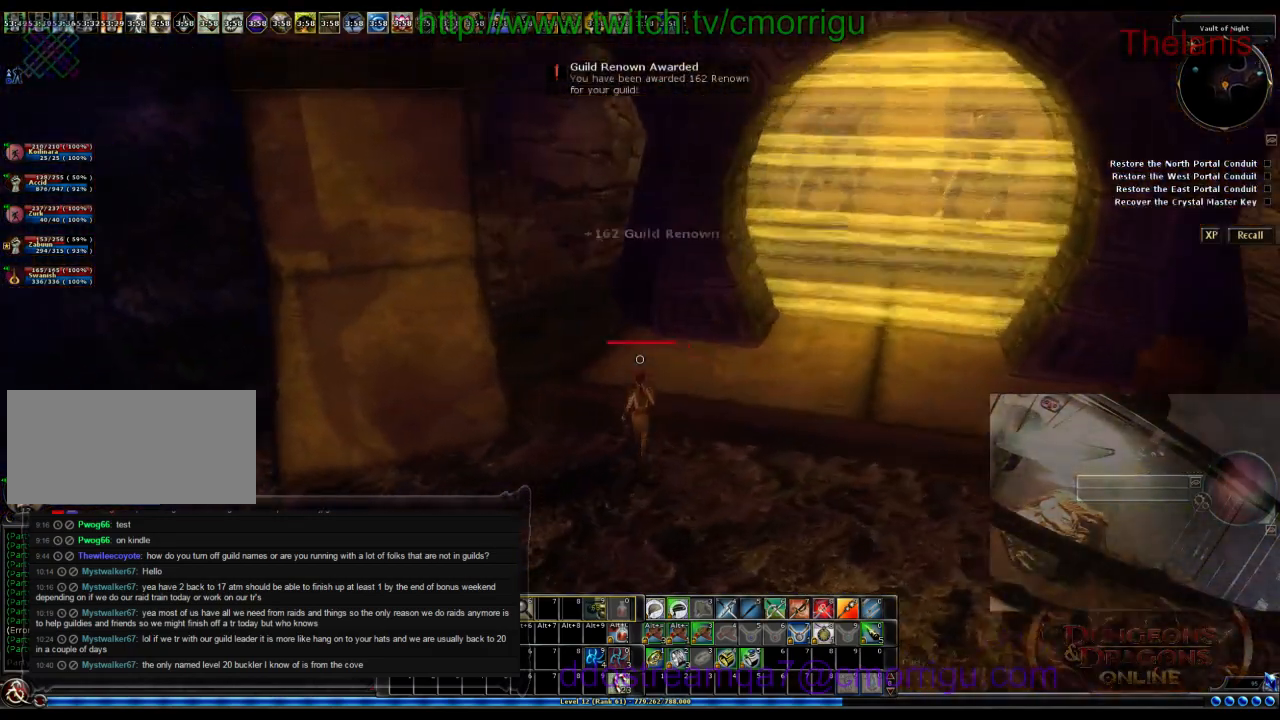
{"keys": ["w"], "events": []}
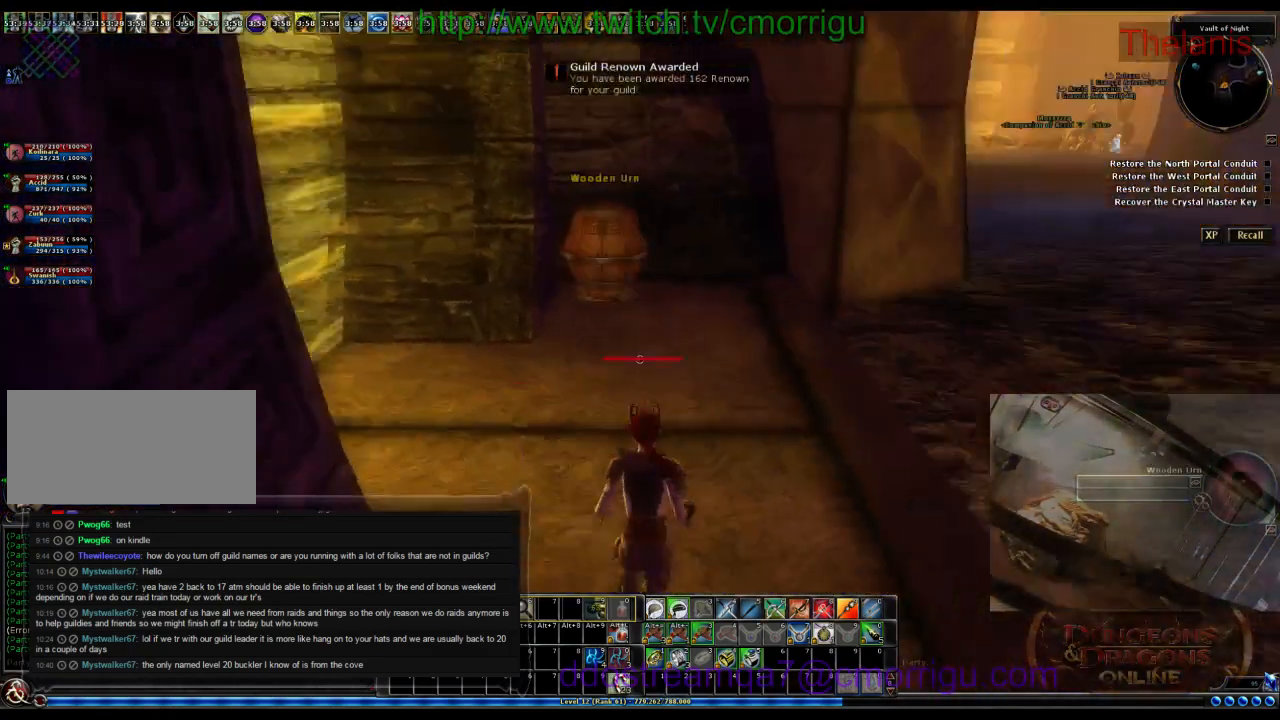
{"keys": ["w"], "events": []}
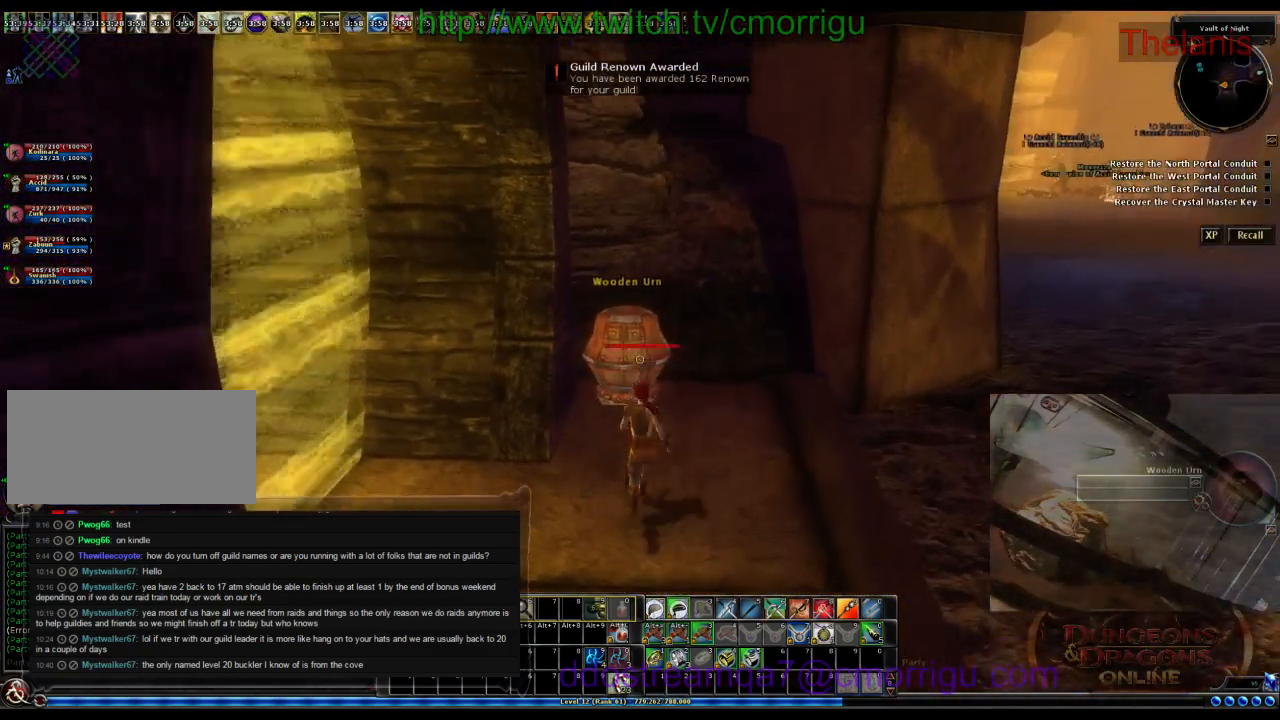
{"keys": ["d", "w"], "events": [[133, "w", "up"], [233, "d", "down"], [433, "w", "down"]]}
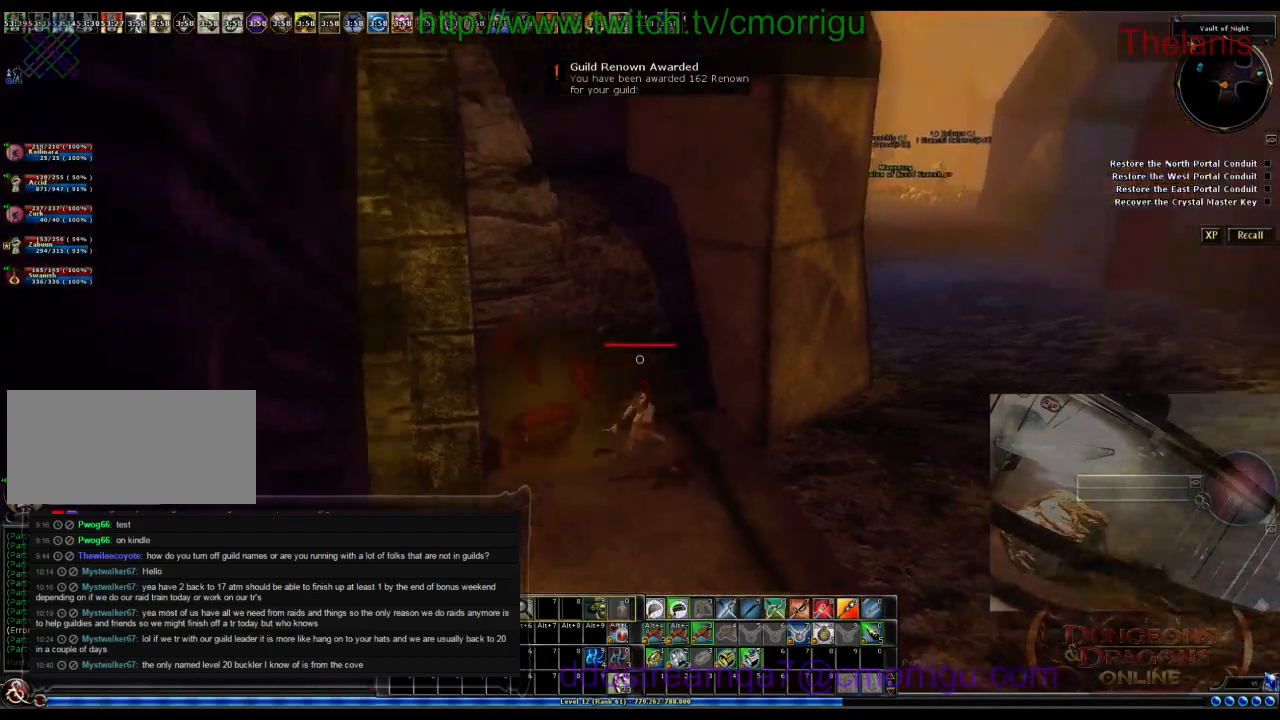
{"keys": ["d", "w"], "events": []}
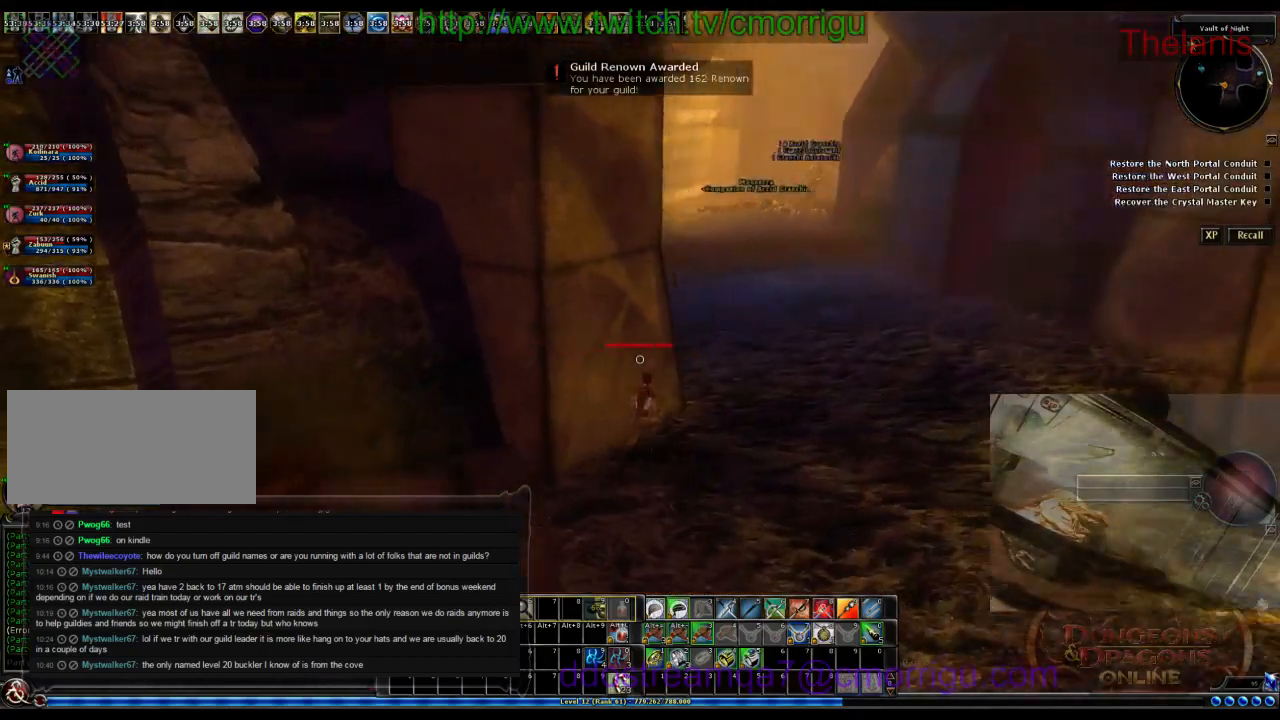
{"keys": ["w"], "events": [[133, "d", "up"]]}
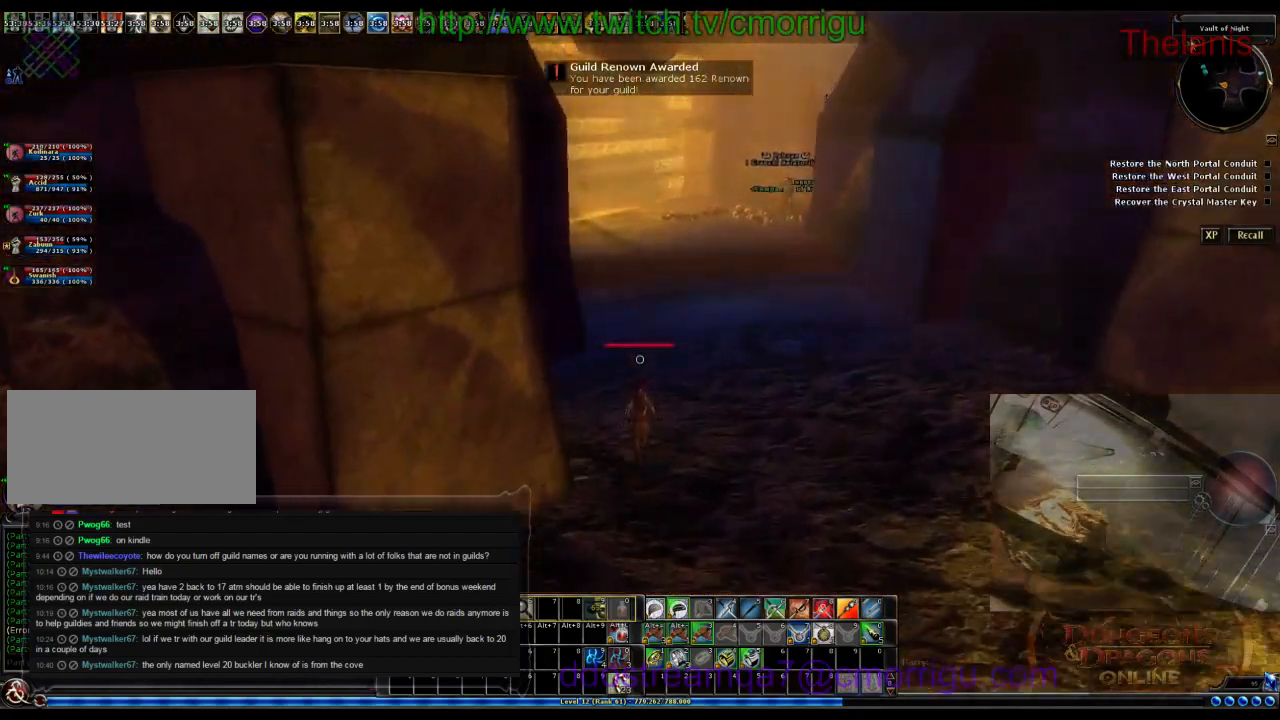
{"keys": ["w"], "events": []}
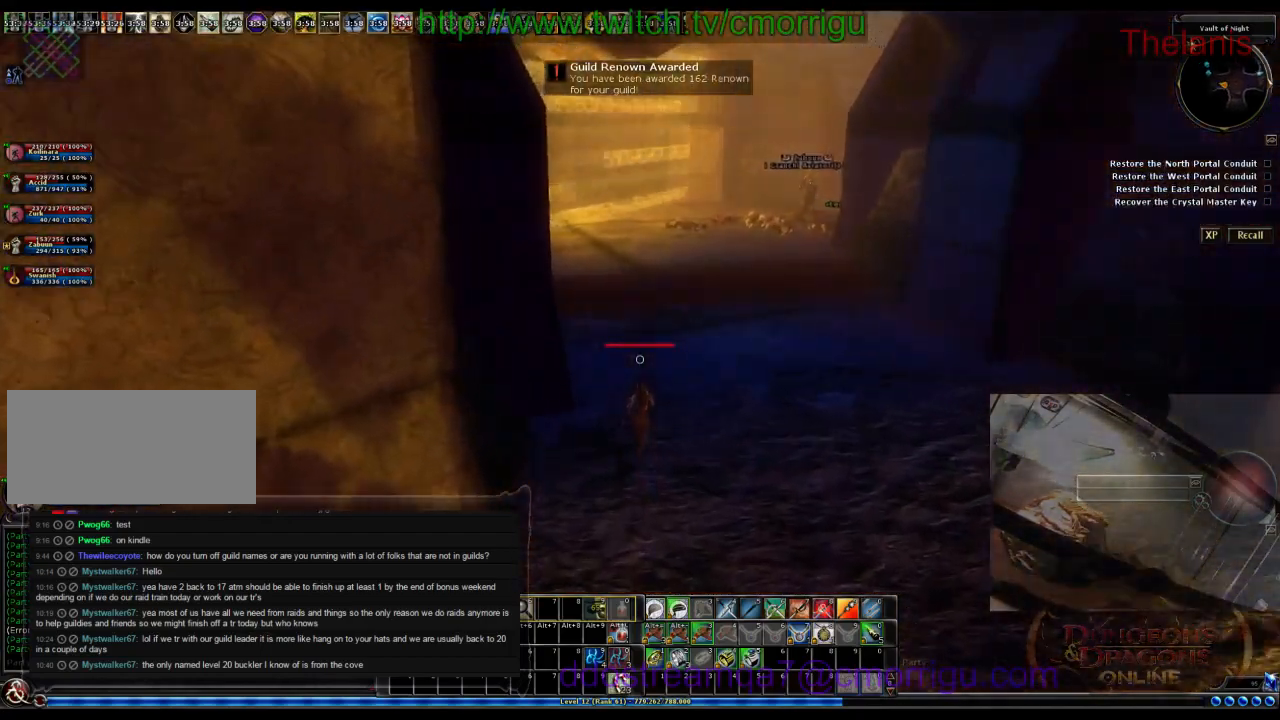
{"keys": ["w"], "events": []}
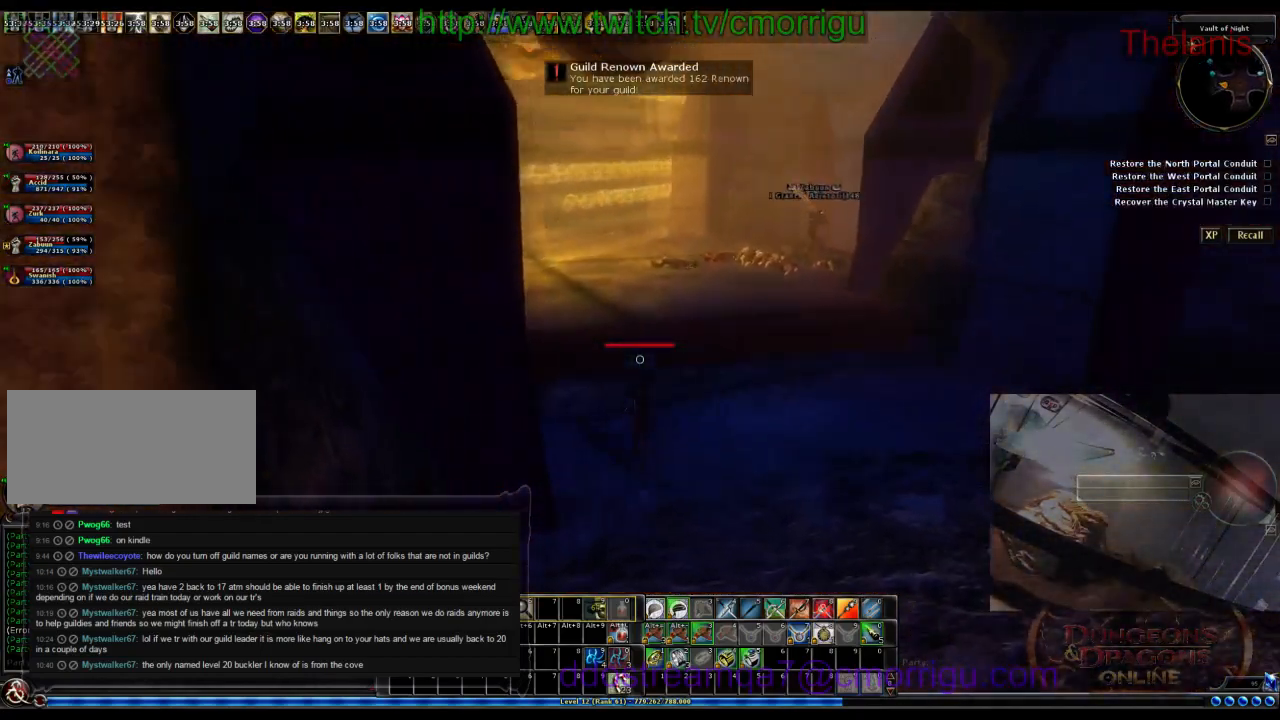
{"keys": ["w"], "events": []}
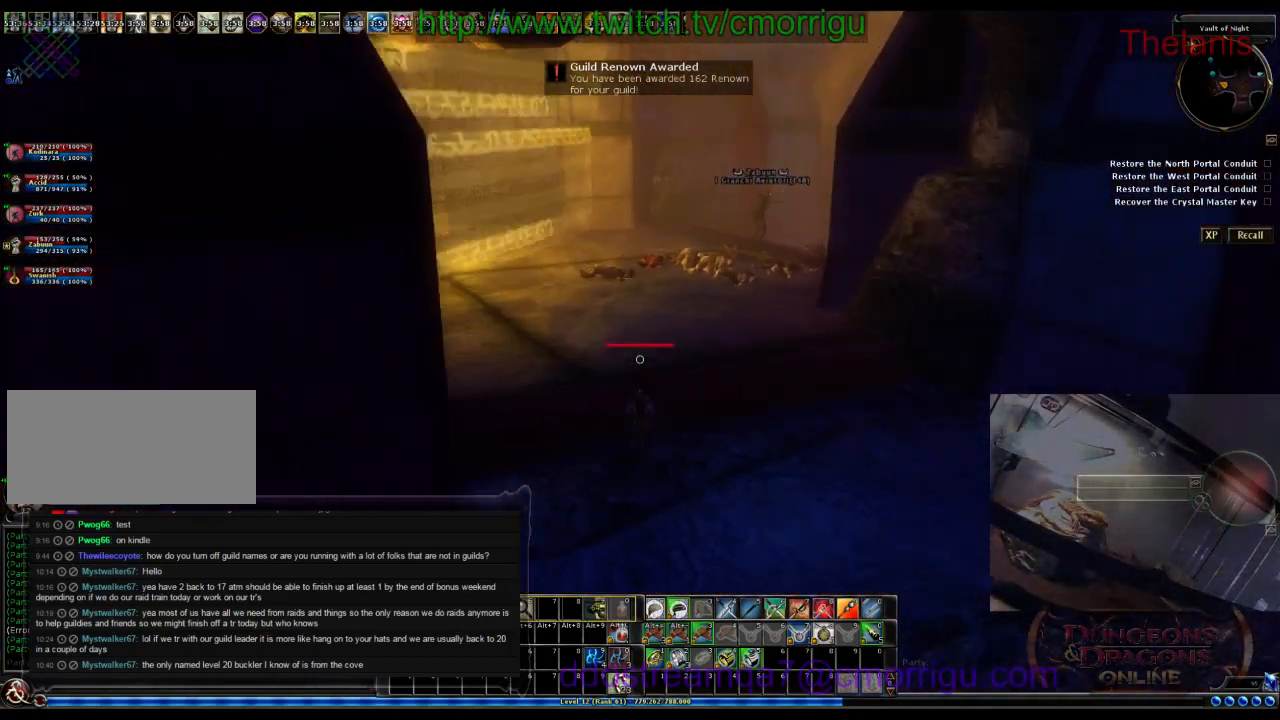
{"keys": ["w"], "events": []}
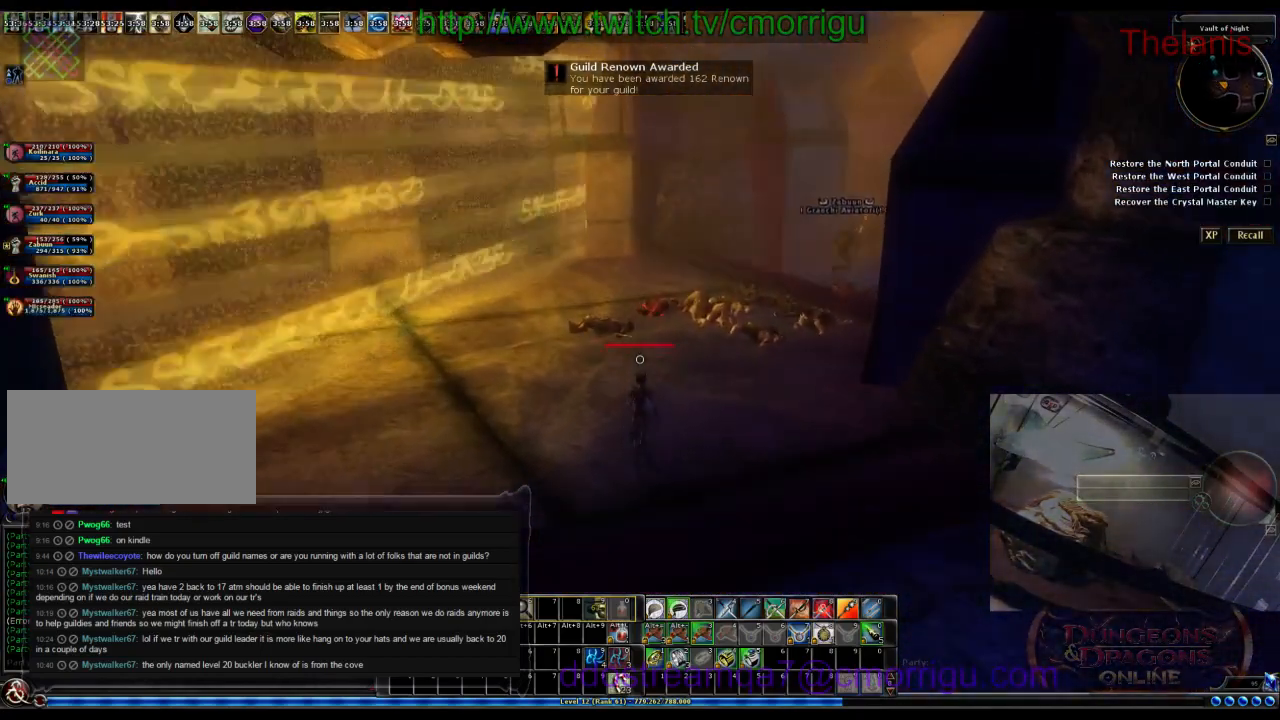
{"keys": ["w"], "events": []}